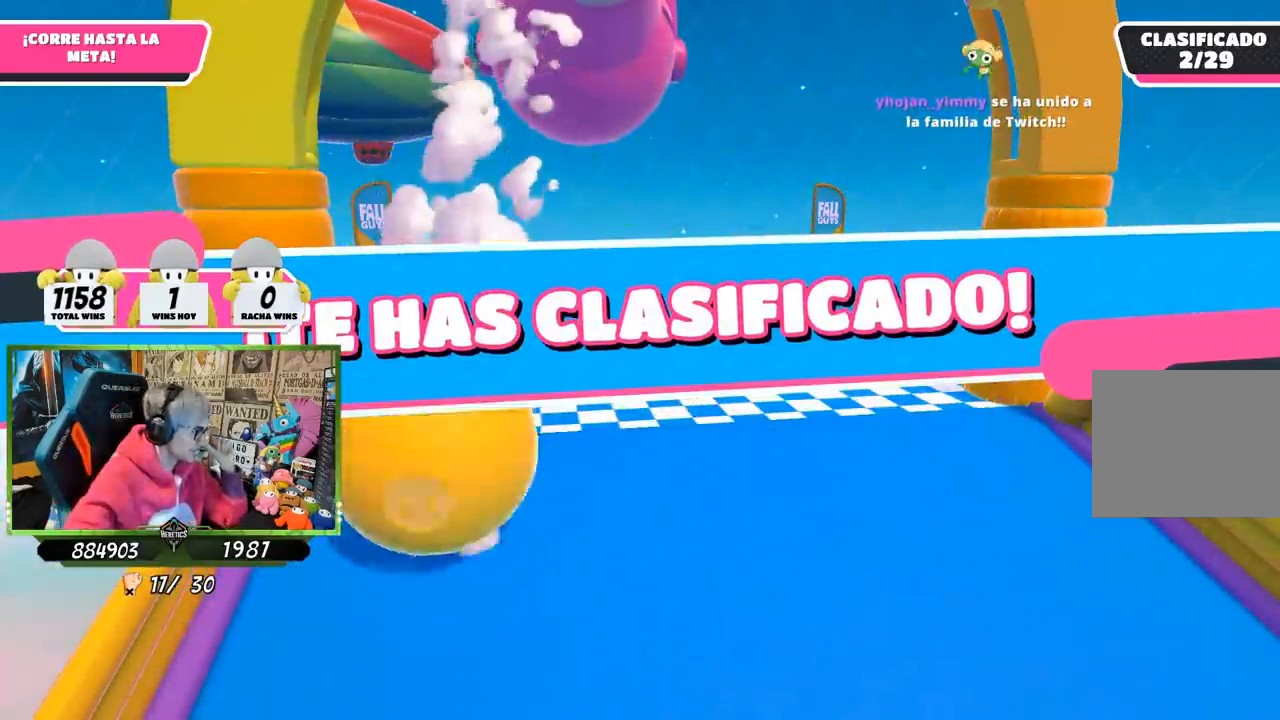
Gameplay with a controller (PlayStation layout); each line is a JSON object with the inputs held at the frame after it. "events" lists button and stick changes between this image and that frame as [ms after this image, input, new state], when the widget could be followed in between.
{"buttons": [], "left_stick": "center", "right_stick": "center", "events": []}
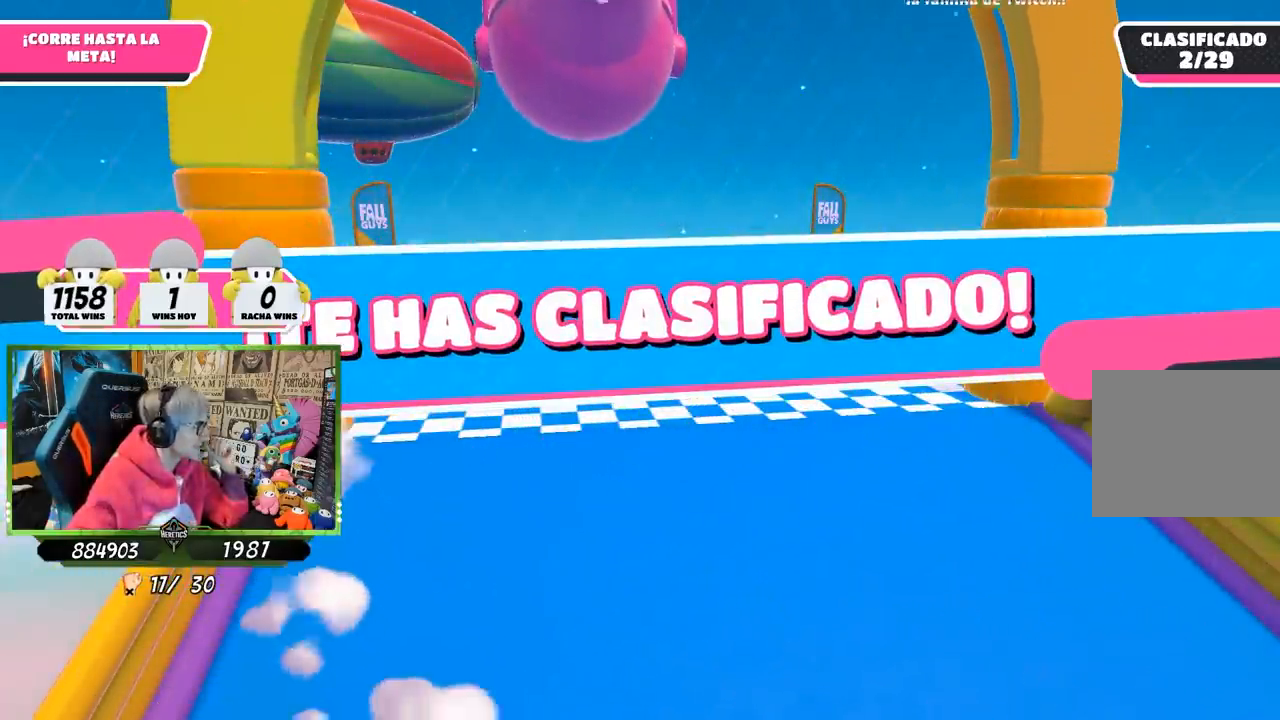
{"buttons": [], "left_stick": "center", "right_stick": "center", "events": []}
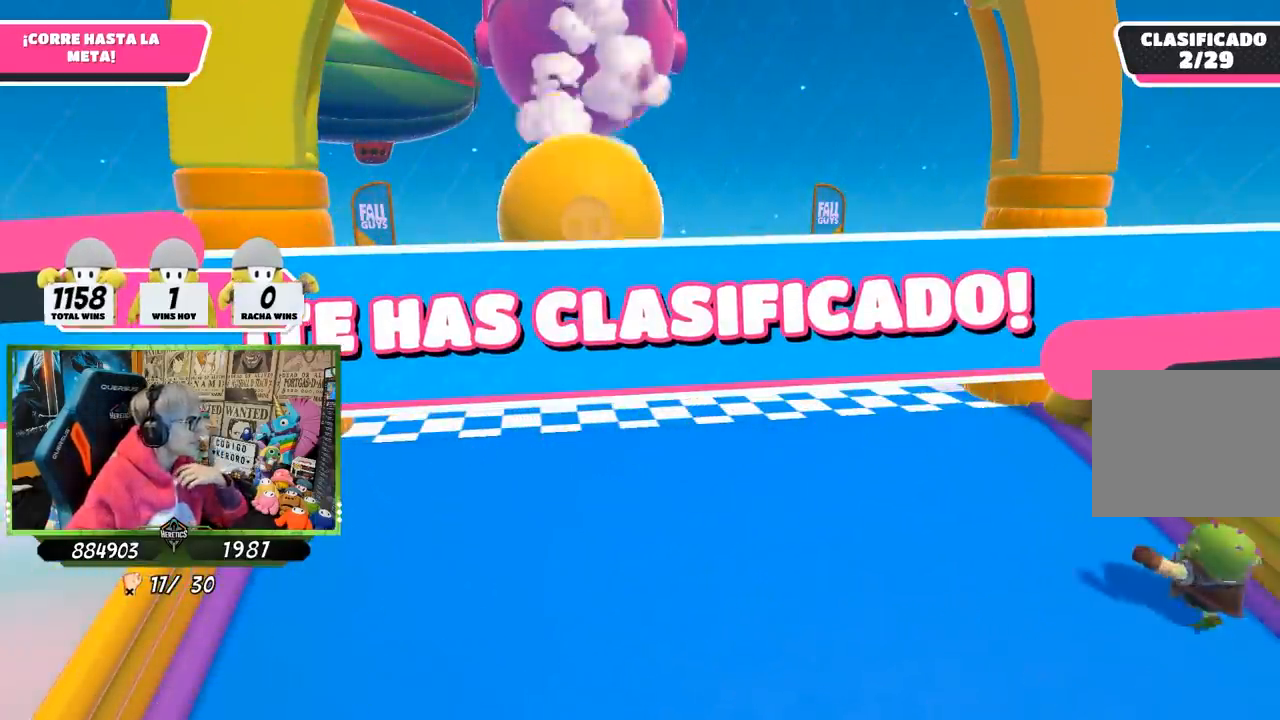
{"buttons": [], "left_stick": "up-right", "right_stick": "right", "events": [[350, "left_stick", "up-right"], [350, "right_stick", "right"]]}
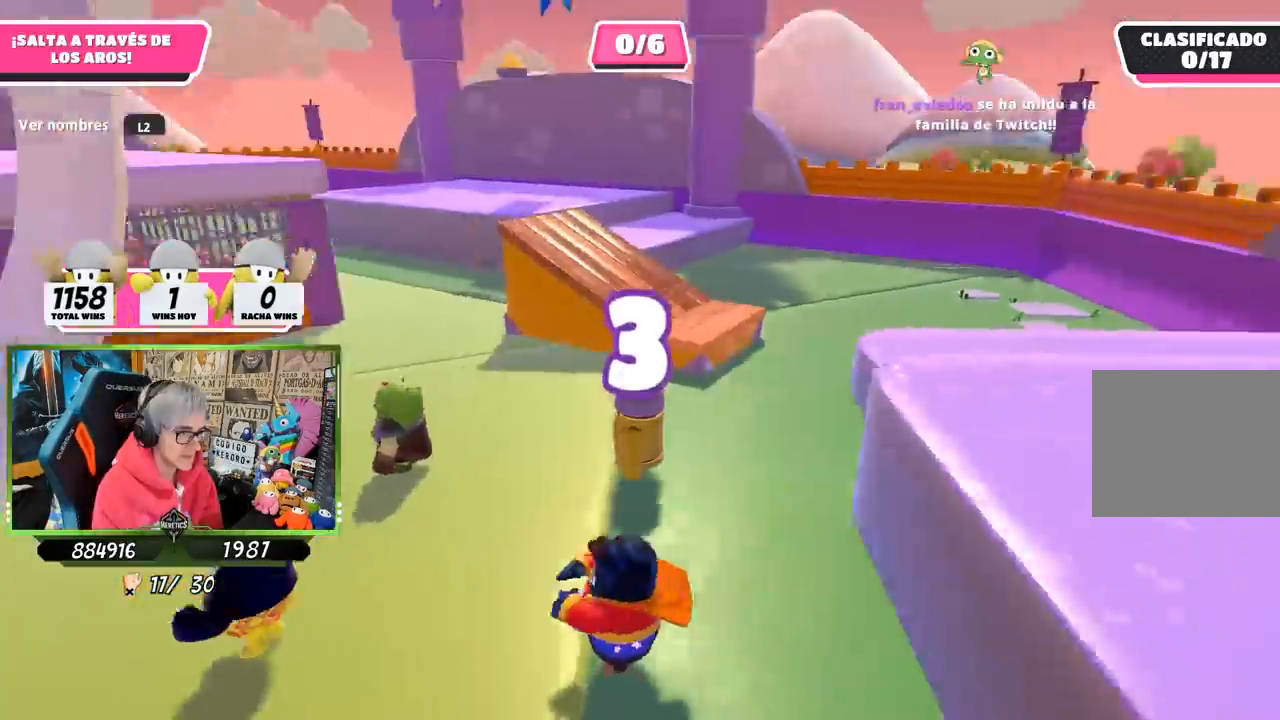
{"buttons": [], "left_stick": "up-right", "right_stick": "right", "events": []}
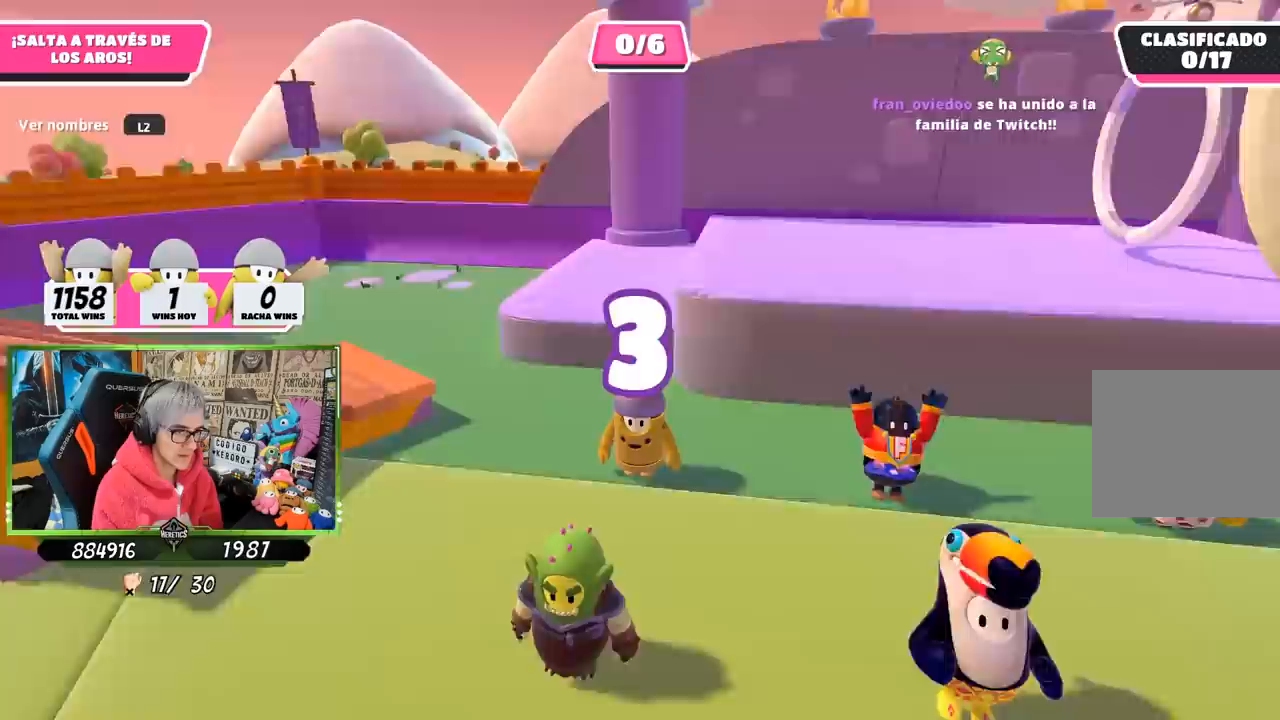
{"buttons": [], "left_stick": "up-right", "right_stick": "right", "events": []}
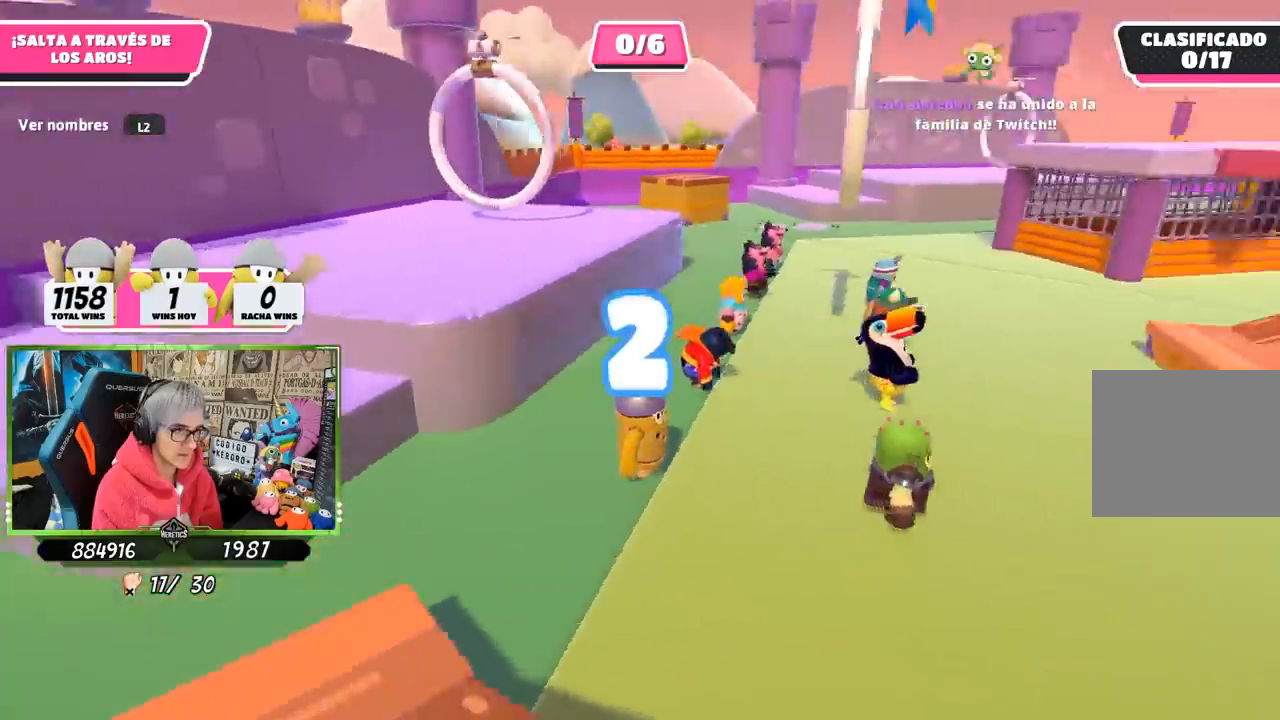
{"buttons": [], "left_stick": "down-right", "right_stick": "right", "events": [[50, "right_stick", "center"], [83, "left_stick", "center"], [250, "right_stick", "right"], [383, "left_stick", "down-right"]]}
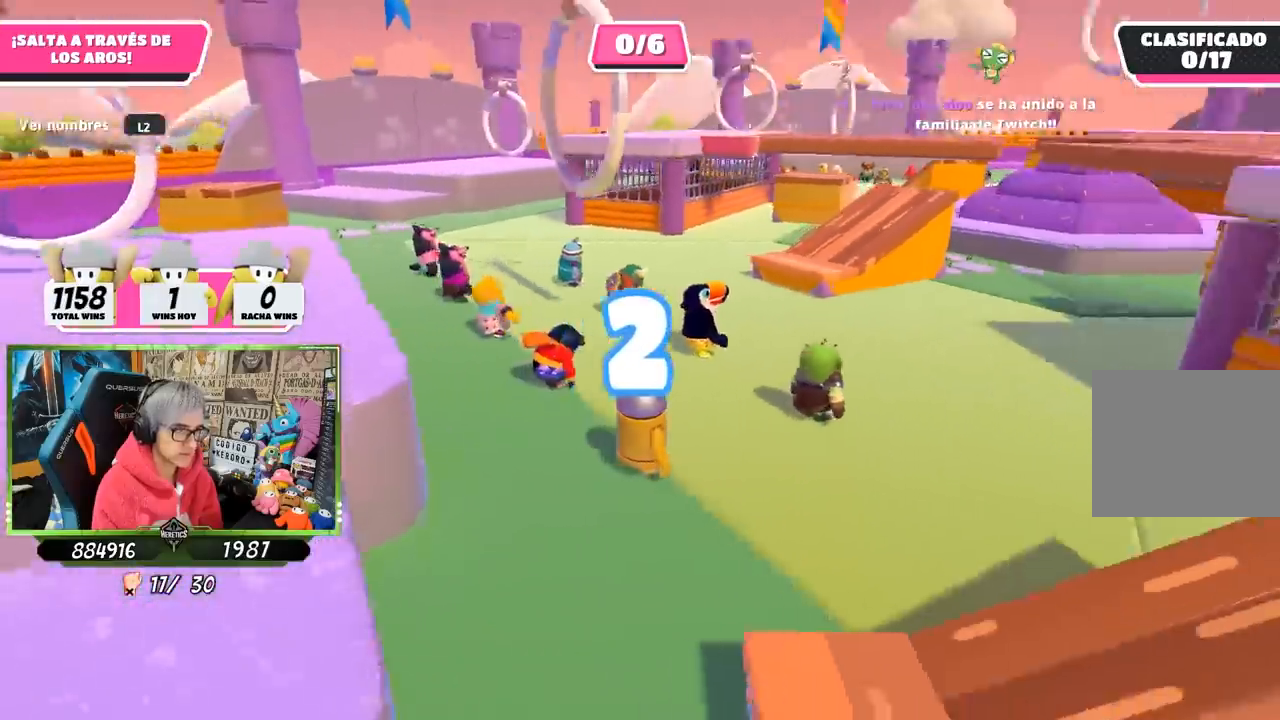
{"buttons": [], "left_stick": "right", "right_stick": "center", "events": [[317, "right_stick", "center"], [483, "left_stick", "right"]]}
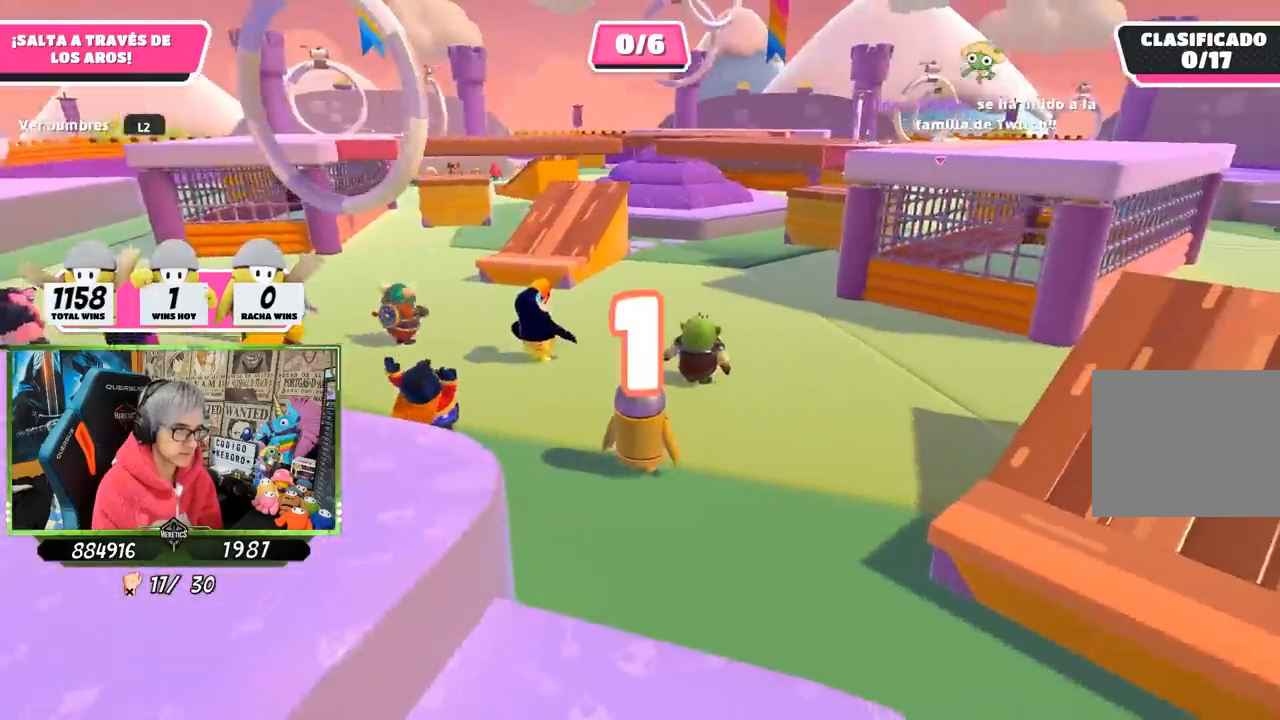
{"buttons": [], "left_stick": "down-right", "right_stick": "left", "events": [[17, "right_stick", "right"], [183, "right_stick", "center"], [417, "right_stick", "left"], [450, "left_stick", "down-right"]]}
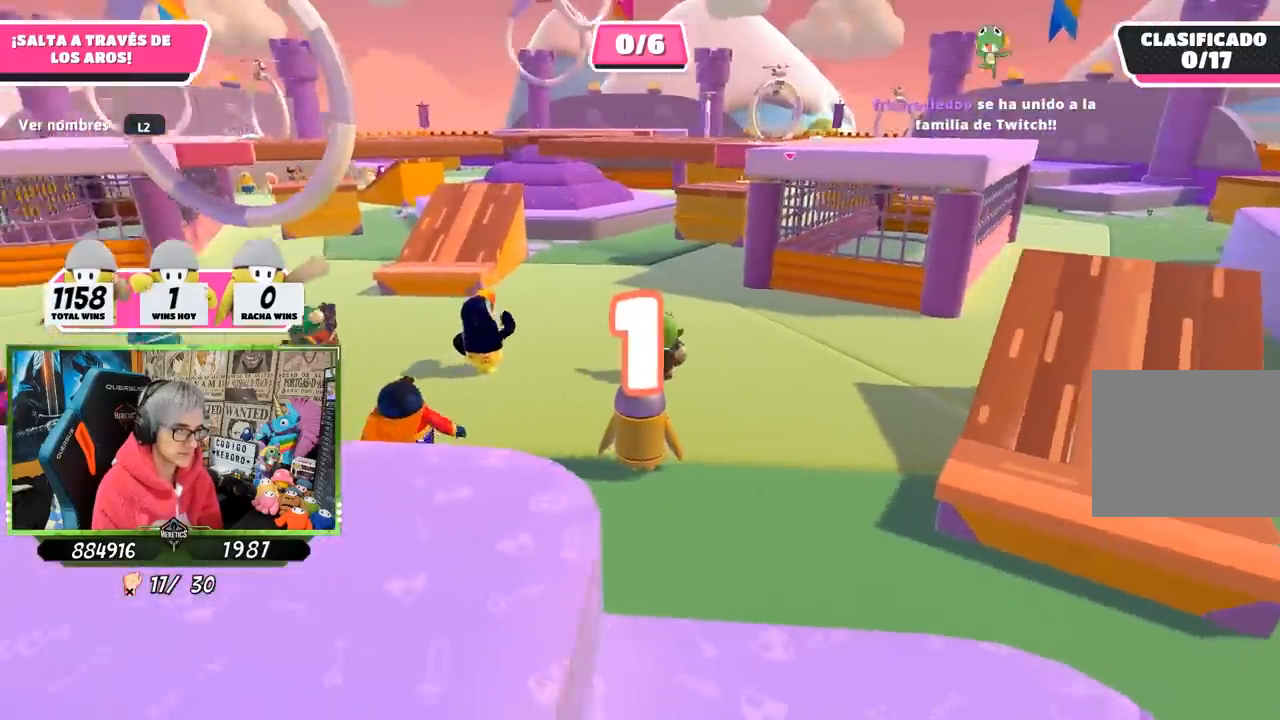
{"buttons": [], "left_stick": "down-left", "right_stick": "left", "events": [[50, "left_stick", "down"], [283, "left_stick", "down-left"], [333, "R1", "down"], [383, "R1", "up"]]}
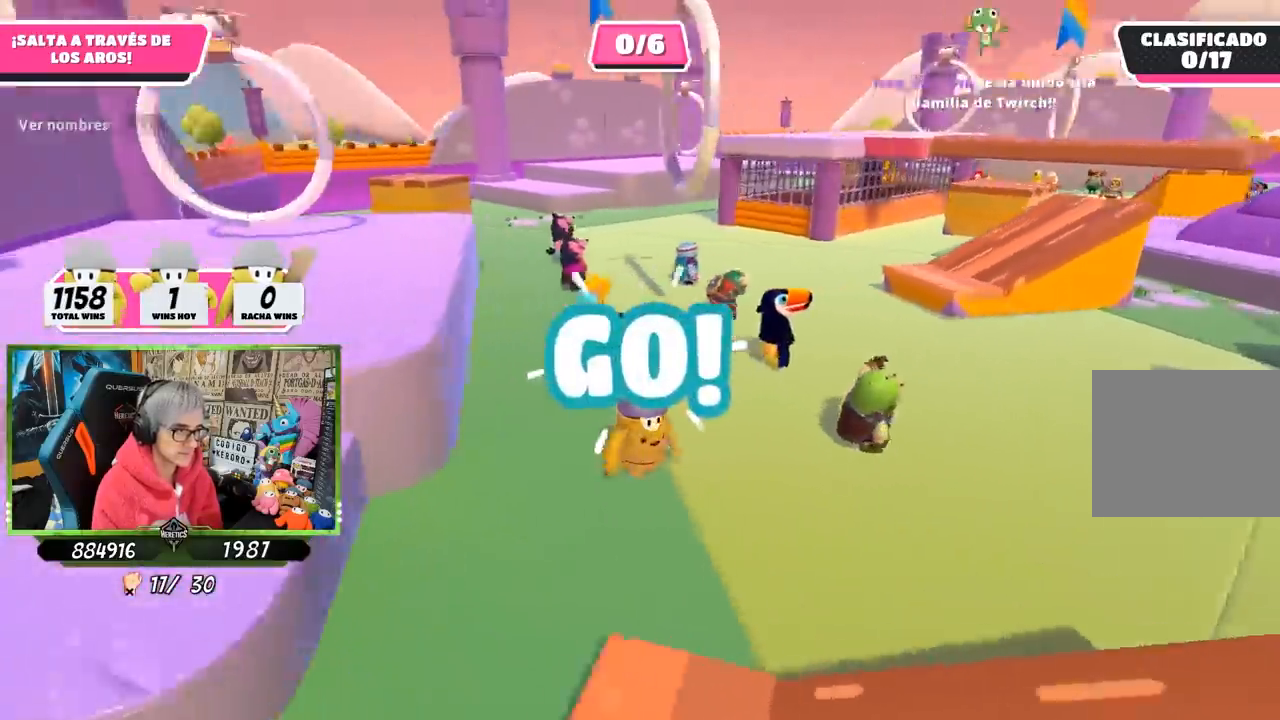
{"buttons": ["CROSS"], "left_stick": "left", "right_stick": "center", "events": [[50, "right_stick", "center"], [83, "left_stick", "left"], [500, "CROSS", "down"]]}
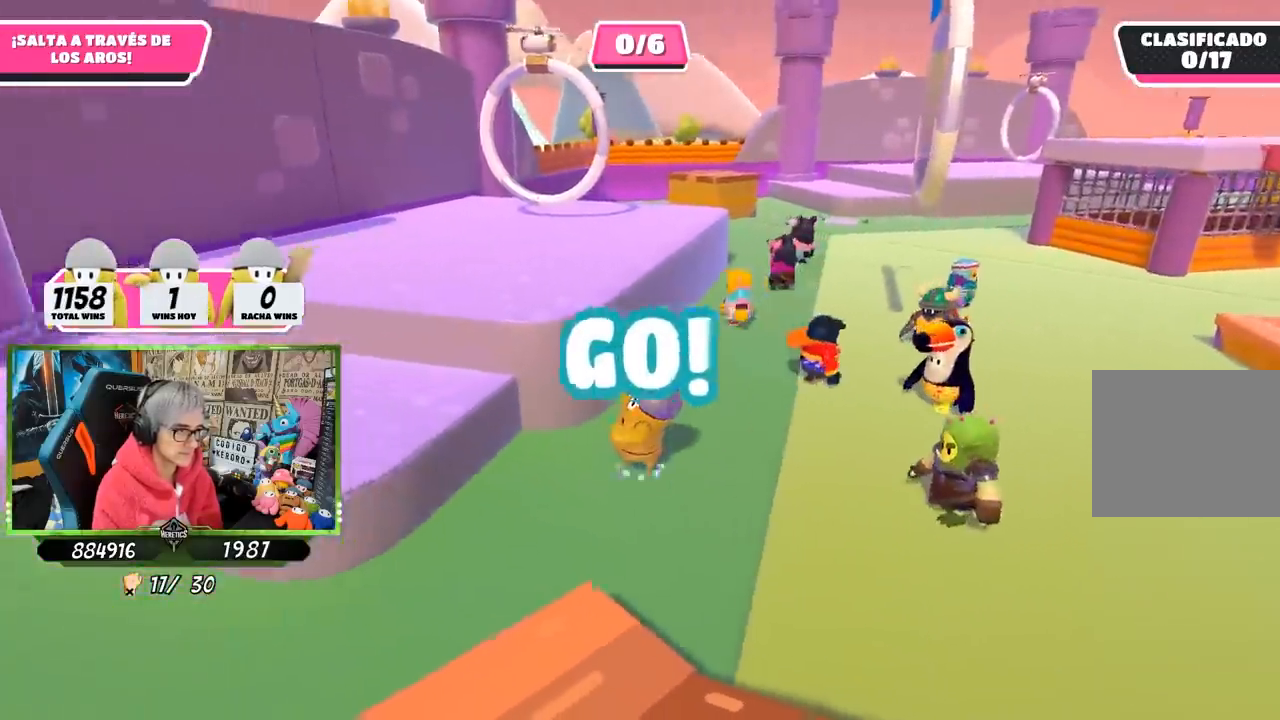
{"buttons": [], "left_stick": "up", "right_stick": "down-right", "events": [[117, "CROSS", "up"], [333, "left_stick", "up"], [350, "right_stick", "down-right"]]}
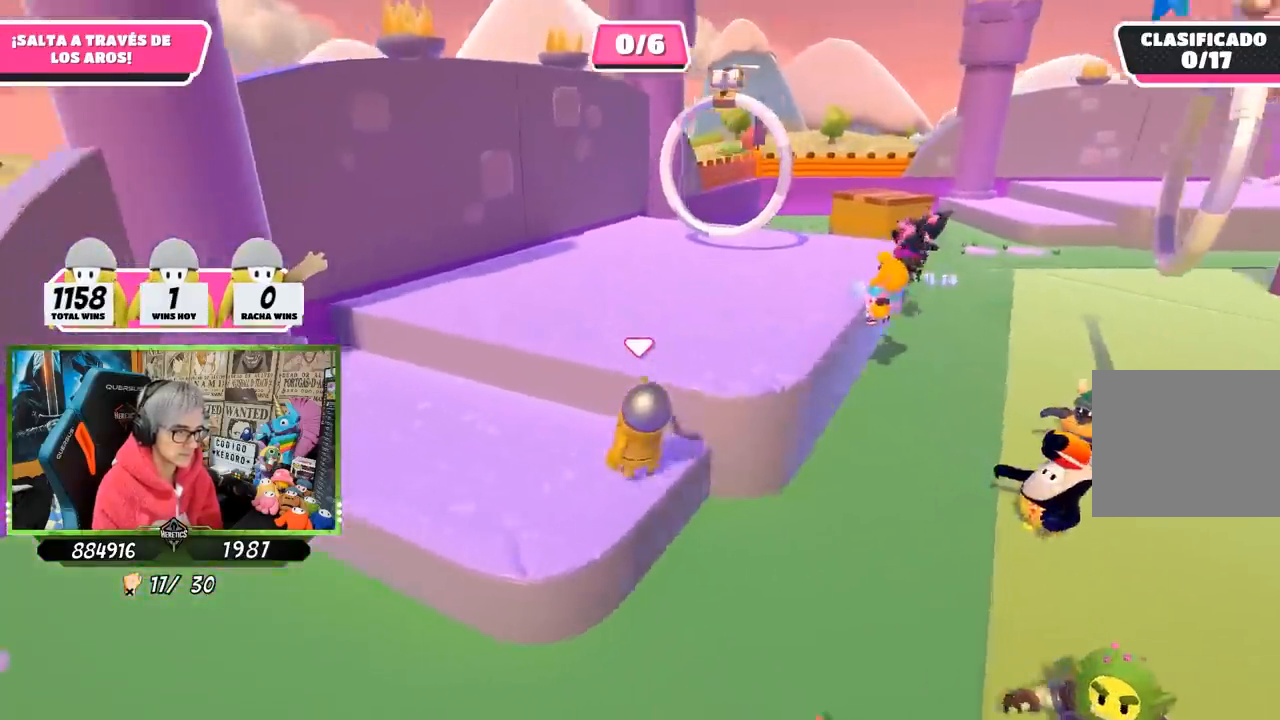
{"buttons": [], "left_stick": "up", "right_stick": "right", "events": [[83, "right_stick", "center"], [150, "CROSS", "down"], [250, "CROSS", "up"], [383, "right_stick", "down-right"], [483, "right_stick", "right"]]}
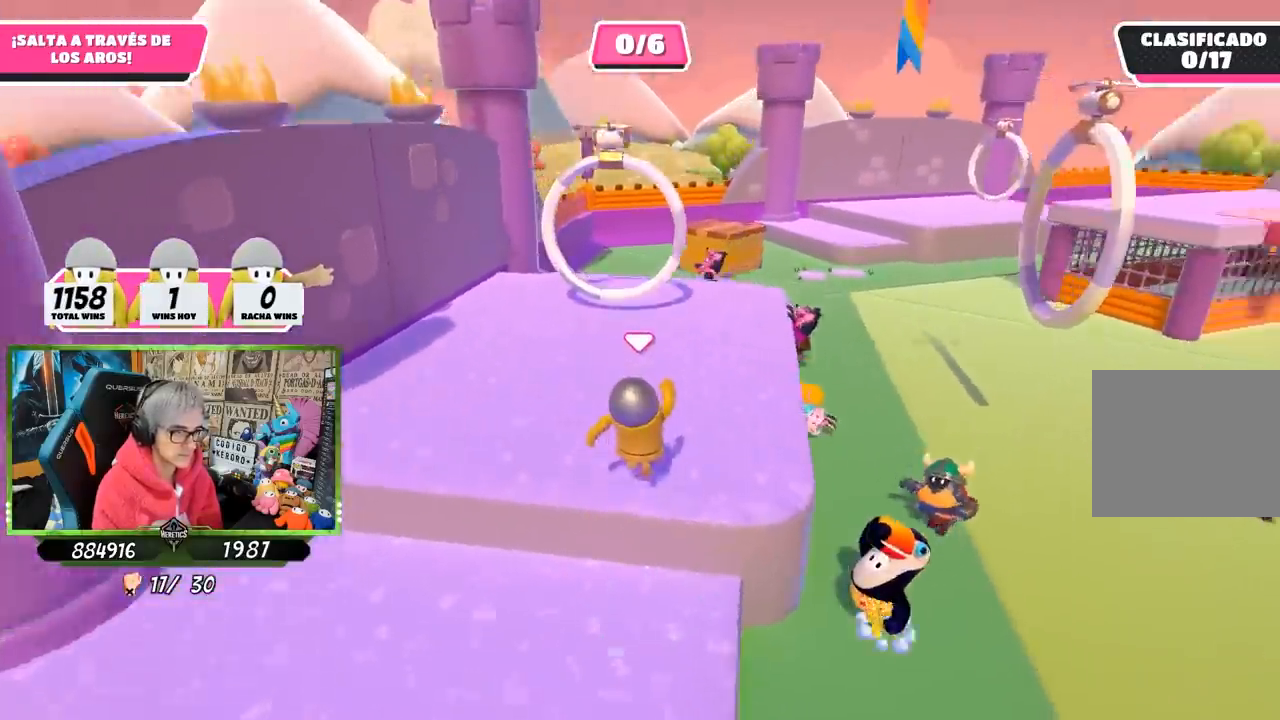
{"buttons": [], "left_stick": "up-left", "right_stick": "right", "events": [[283, "left_stick", "up-left"]]}
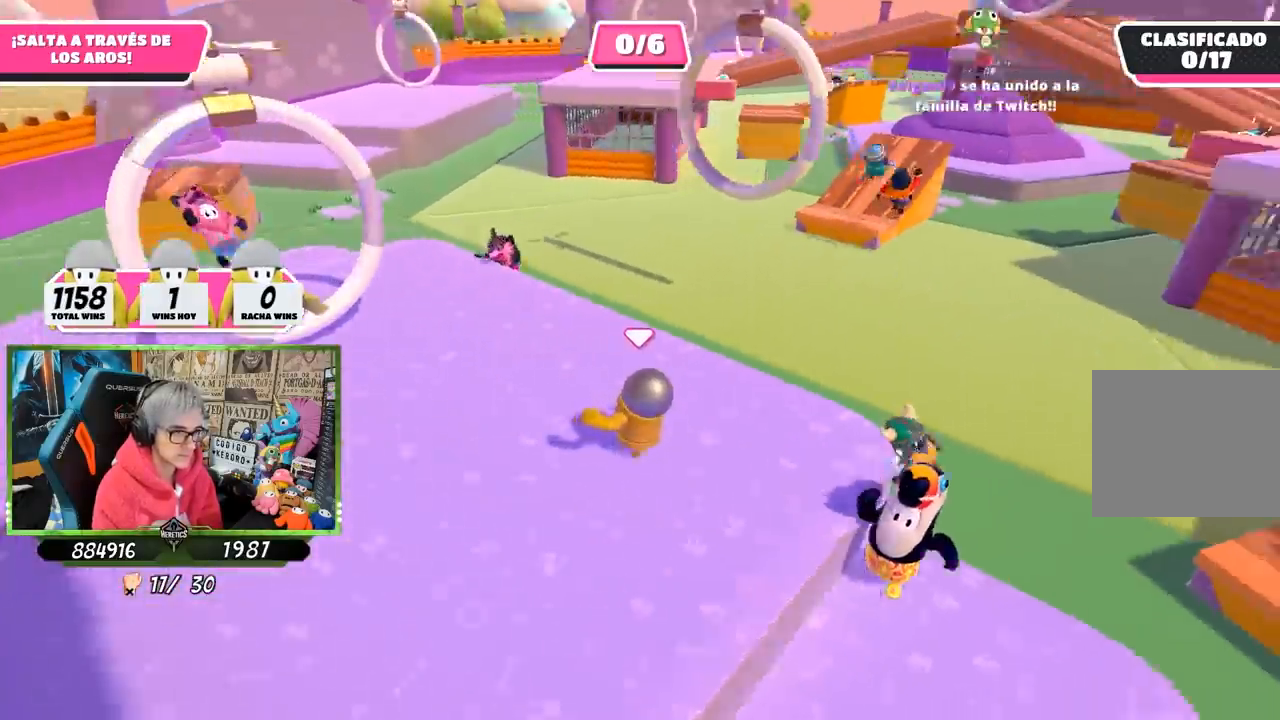
{"buttons": [], "left_stick": "up", "right_stick": "center", "events": [[250, "left_stick", "up"], [500, "right_stick", "center"]]}
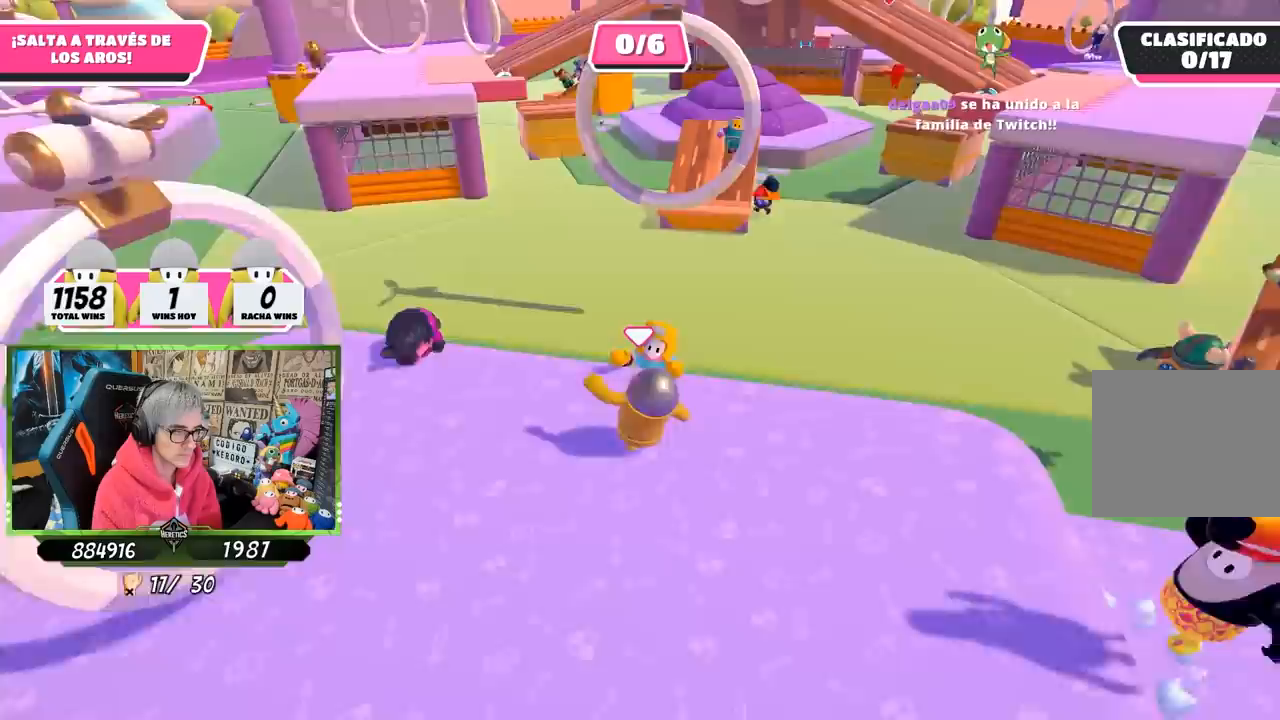
{"buttons": ["CROSS"], "left_stick": "up", "right_stick": "center", "events": [[150, "left_stick", "up-left"], [283, "left_stick", "up"], [450, "CROSS", "down"]]}
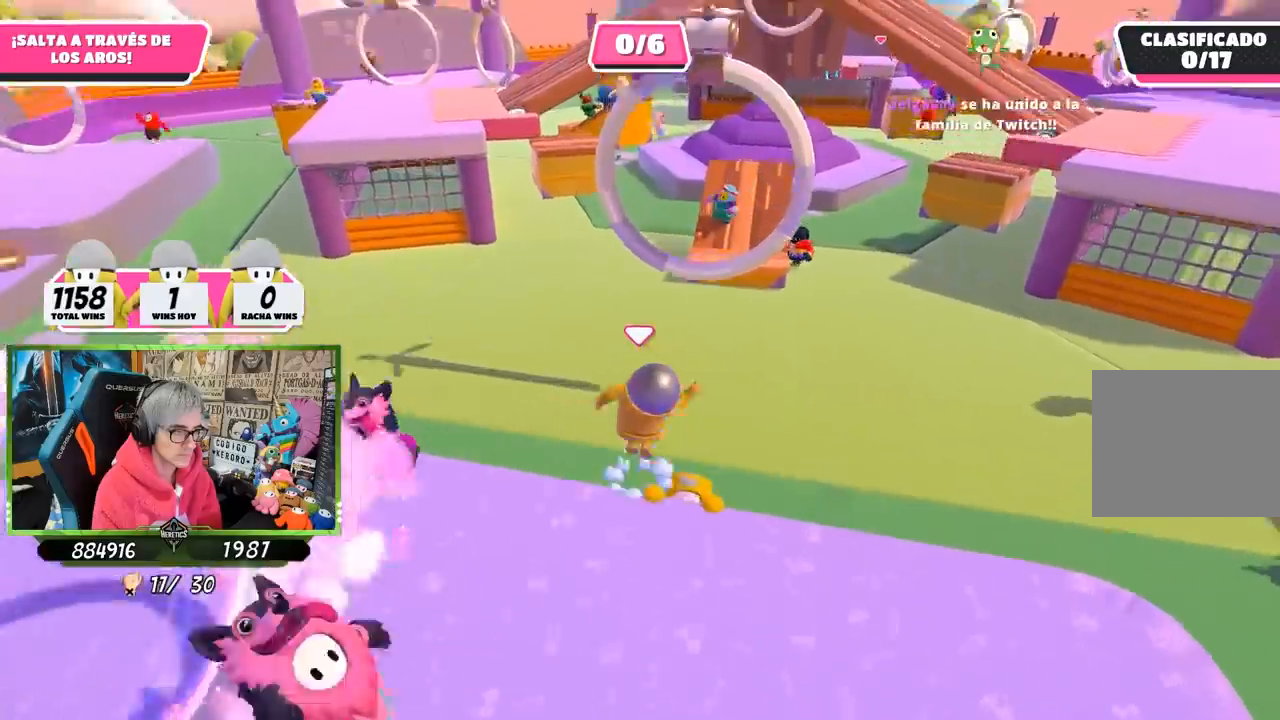
{"buttons": ["SQUARE"], "left_stick": "up-right", "right_stick": "center", "events": [[250, "CROSS", "up"], [333, "SQUARE", "down"], [467, "left_stick", "up-right"]]}
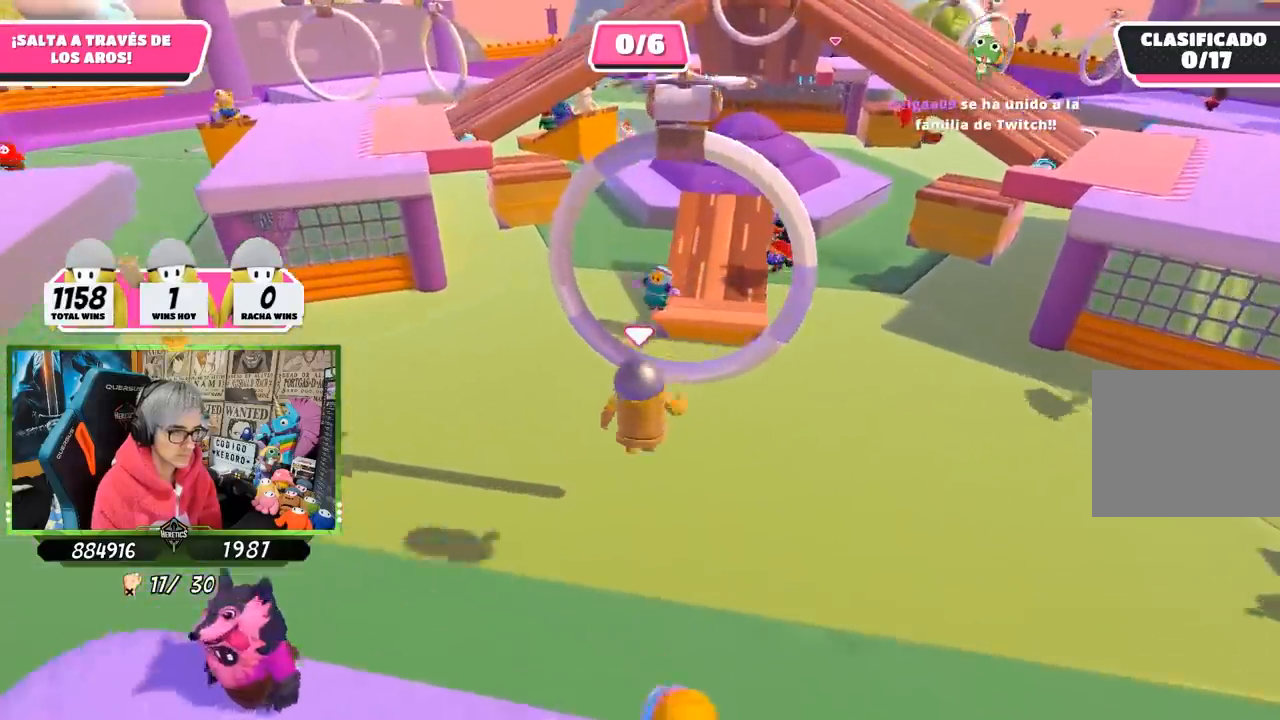
{"buttons": [], "left_stick": "up", "right_stick": "center", "events": [[50, "SQUARE", "up"], [183, "right_stick", "up"], [300, "left_stick", "up"], [450, "right_stick", "center"]]}
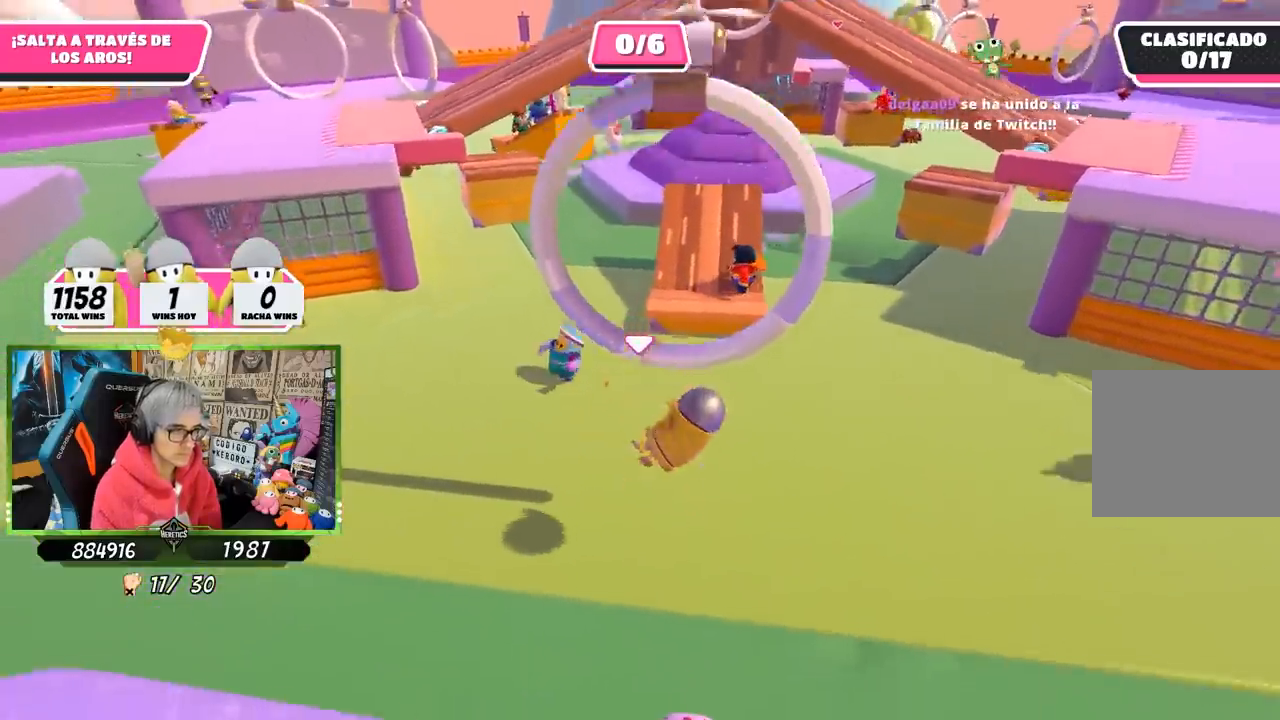
{"buttons": [], "left_stick": "right", "right_stick": "right", "events": [[17, "right_stick", "right"], [117, "left_stick", "right"], [217, "left_stick", "up-right"], [450, "left_stick", "right"]]}
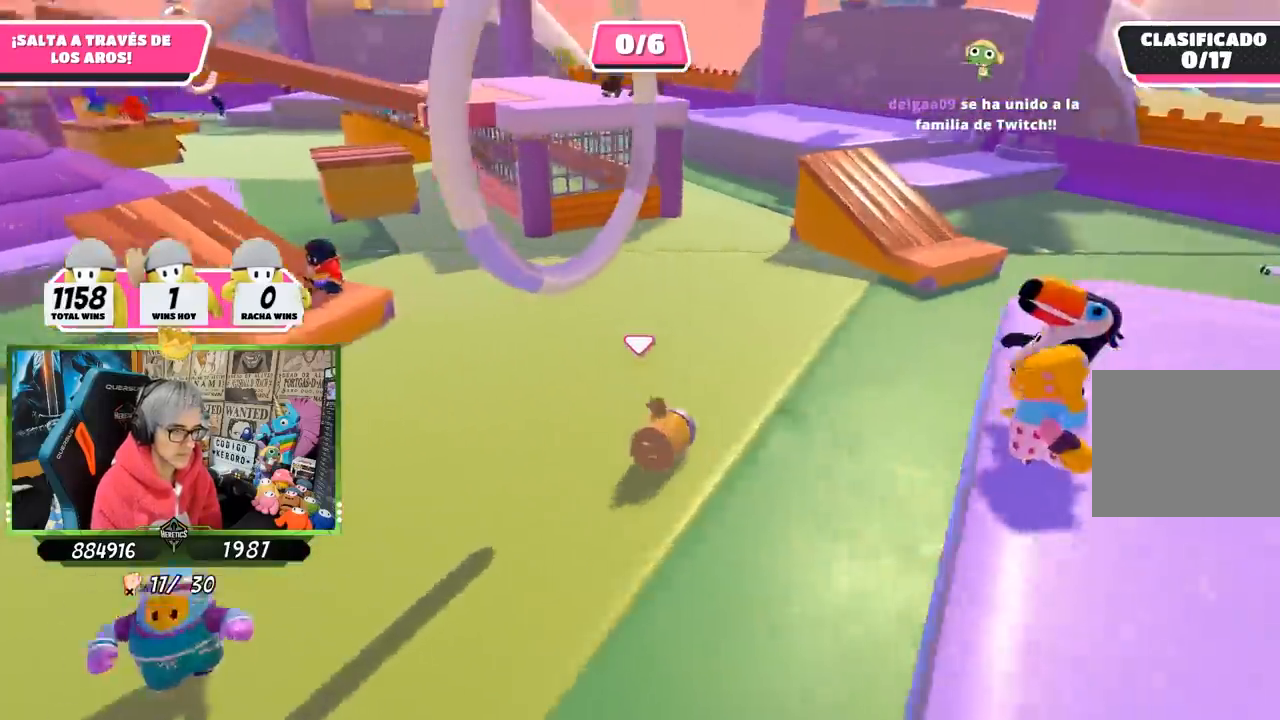
{"buttons": [], "left_stick": "down-right", "right_stick": "center", "events": [[17, "left_stick", "down-right"], [83, "right_stick", "center"], [217, "right_stick", "right"], [350, "right_stick", "center"]]}
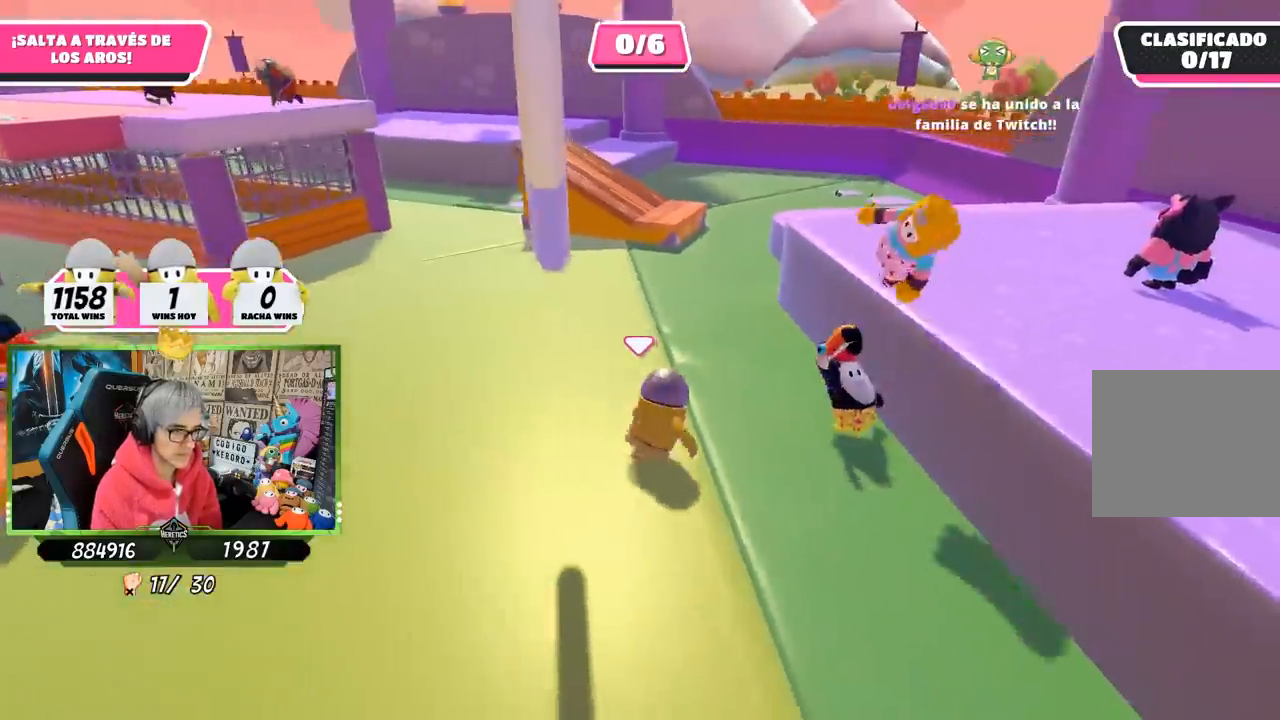
{"buttons": [], "left_stick": "down-right", "right_stick": "center", "events": [[117, "right_stick", "down-right"], [333, "right_stick", "center"]]}
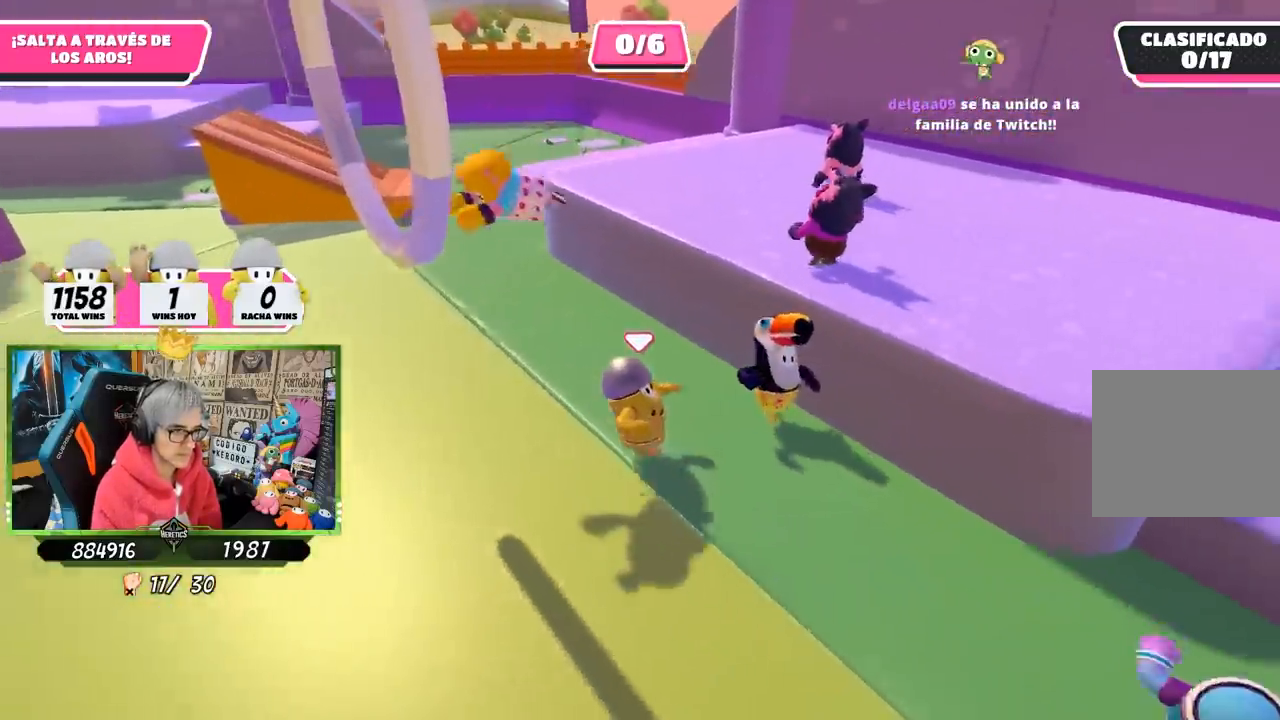
{"buttons": [], "left_stick": "right", "right_stick": "left", "events": [[417, "left_stick", "right"], [450, "right_stick", "left"]]}
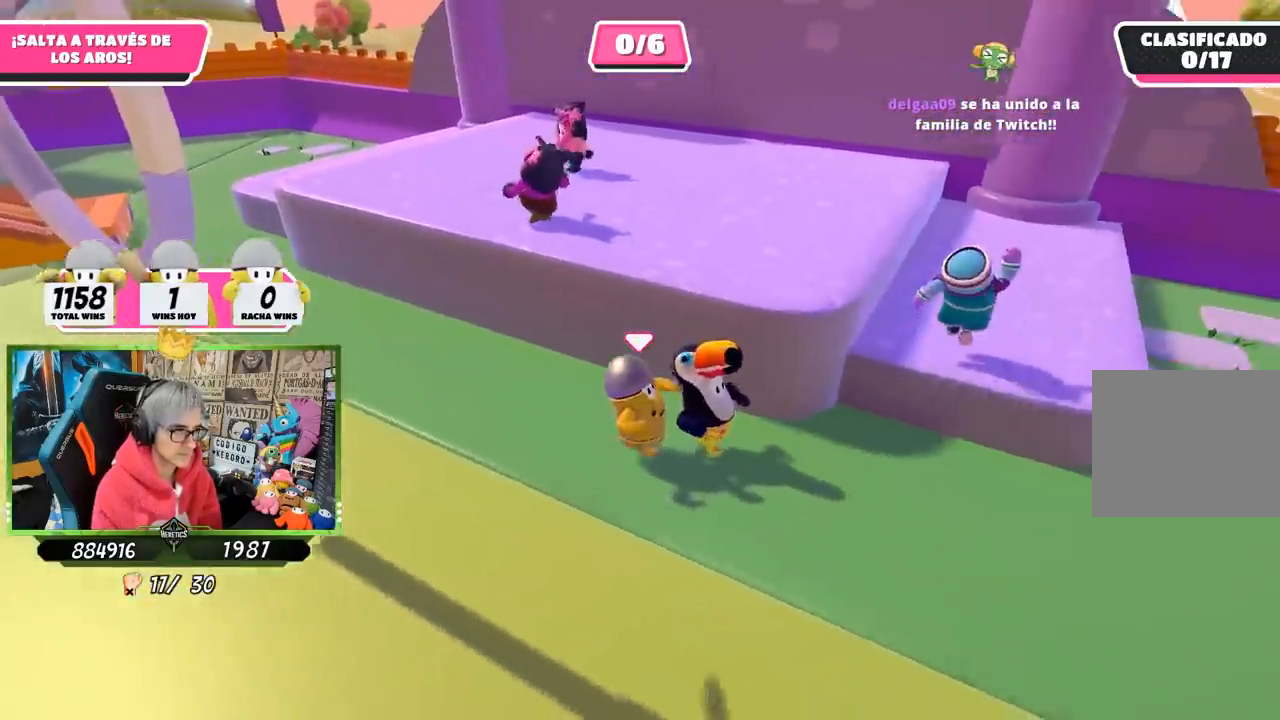
{"buttons": ["CROSS"], "left_stick": "up", "right_stick": "center", "events": [[350, "left_stick", "up-right"], [383, "right_stick", "center"], [500, "CROSS", "down"], [500, "left_stick", "up"]]}
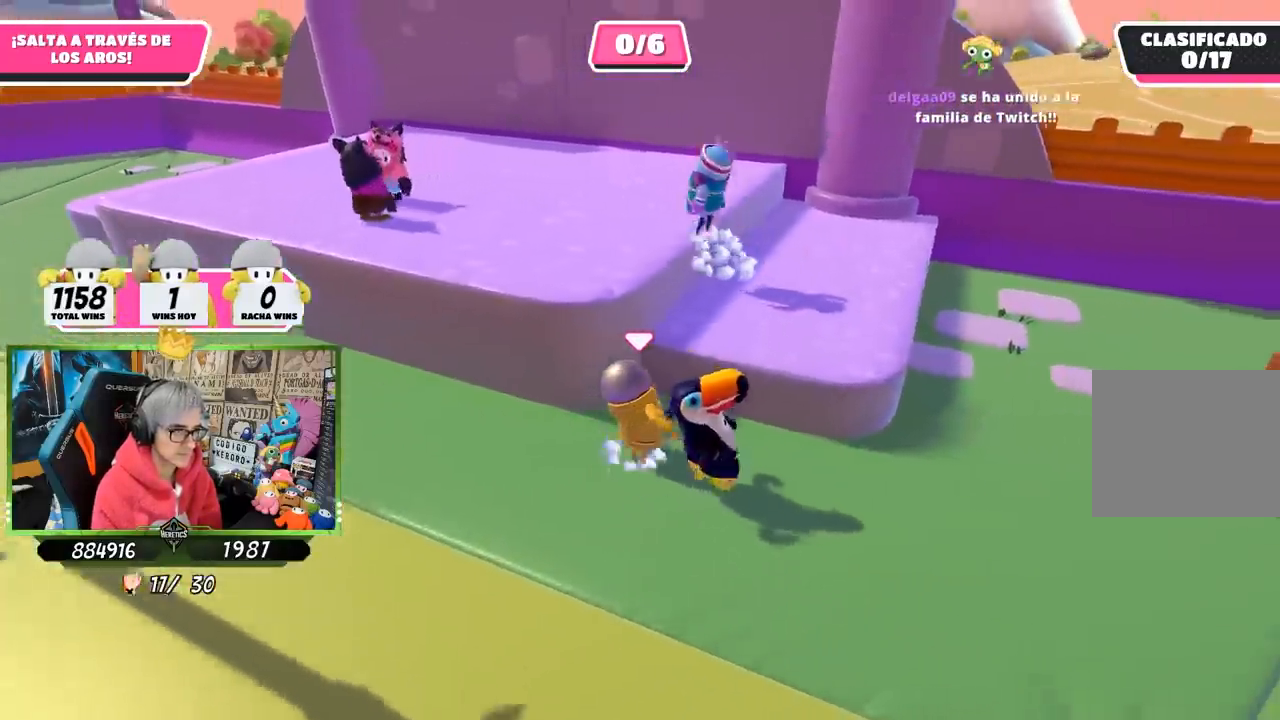
{"buttons": [], "left_stick": "up-left", "right_stick": "center", "events": [[83, "CROSS", "up"], [183, "right_stick", "left"], [333, "left_stick", "left"], [450, "right_stick", "center"], [483, "left_stick", "up-left"]]}
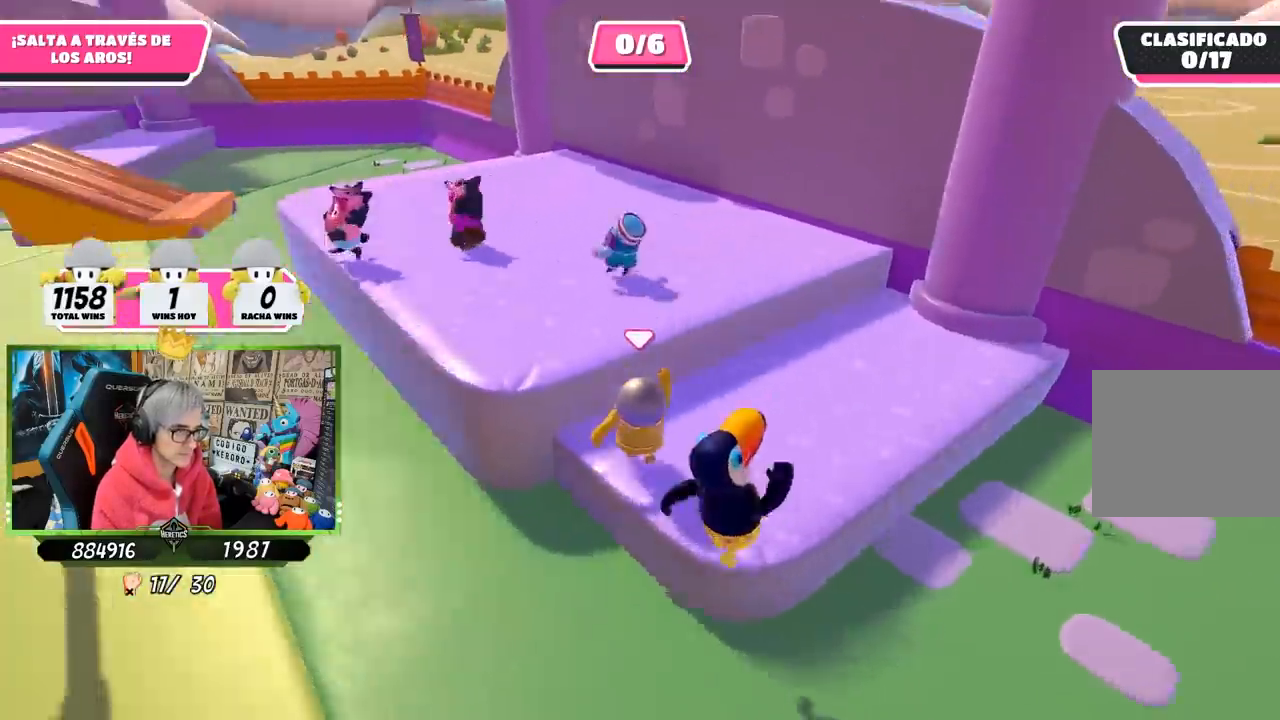
{"buttons": [], "left_stick": "up", "right_stick": "left", "events": [[117, "CROSS", "down"], [217, "CROSS", "up"], [300, "right_stick", "left"], [383, "left_stick", "up"]]}
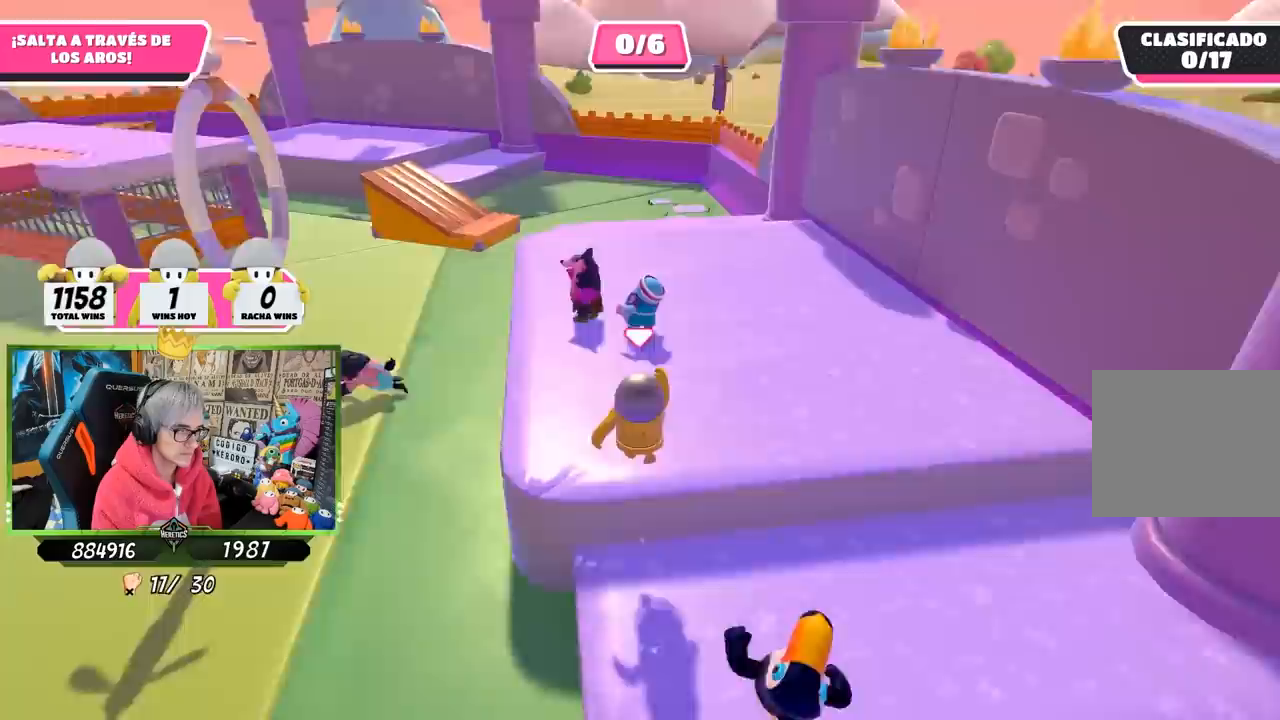
{"buttons": [], "left_stick": "up-right", "right_stick": "left", "events": [[217, "right_stick", "center"], [250, "left_stick", "up-right"], [433, "right_stick", "left"]]}
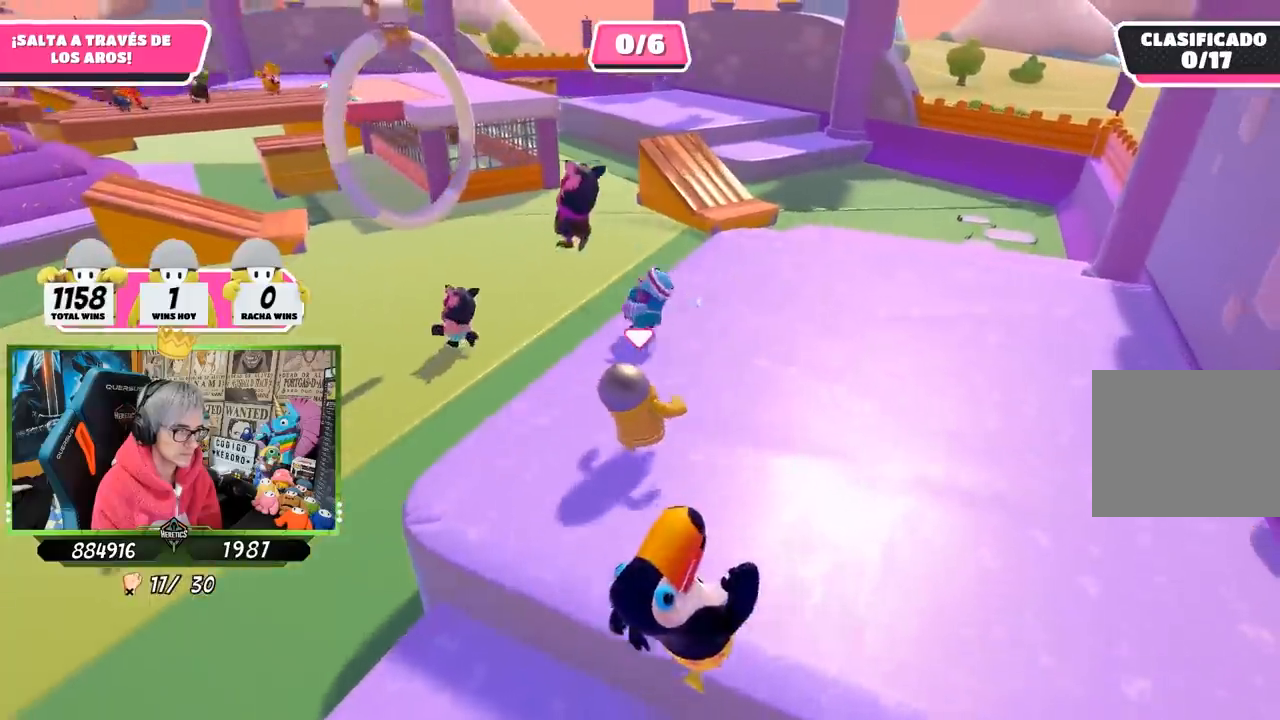
{"buttons": [], "left_stick": "up-right", "right_stick": "left", "events": [[183, "left_stick", "up"], [367, "left_stick", "up-right"]]}
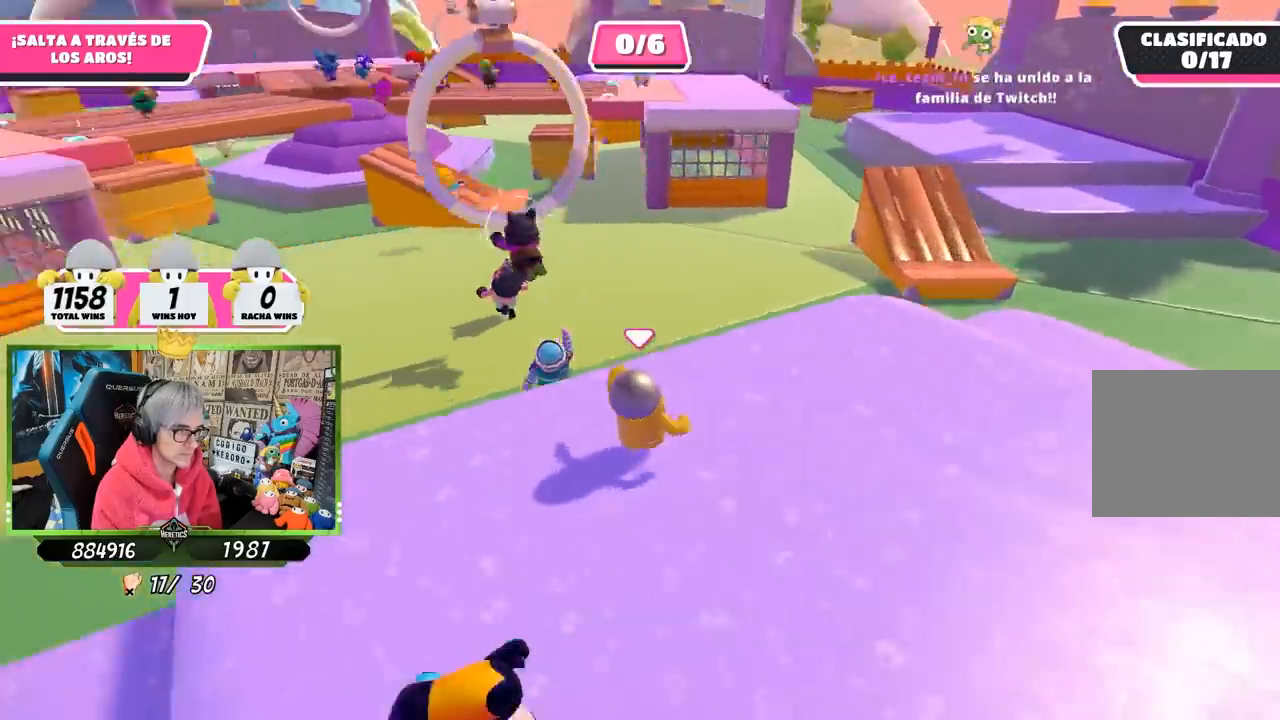
{"buttons": [], "left_stick": "up-right", "right_stick": "center", "events": [[17, "left_stick", "down-right"], [83, "left_stick", "down-left"], [150, "left_stick", "left"], [150, "right_stick", "center"], [383, "left_stick", "up-right"]]}
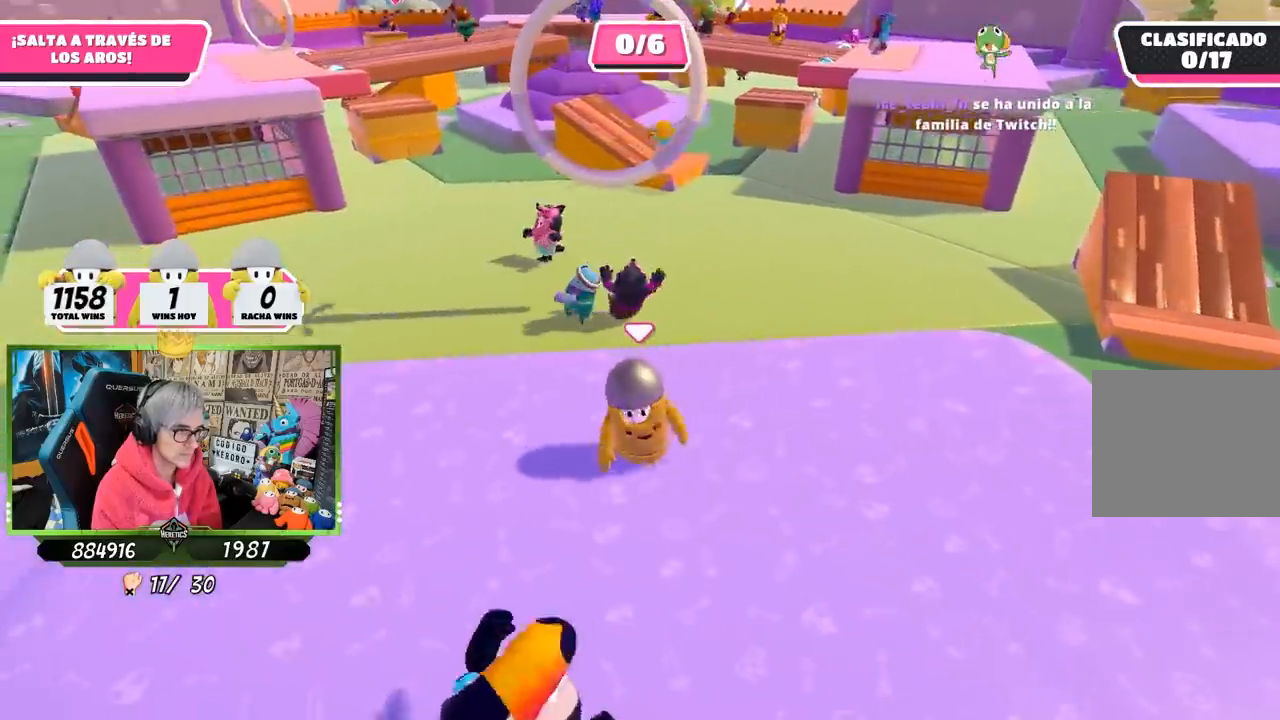
{"buttons": [], "left_stick": "left", "right_stick": "center", "events": [[17, "left_stick", "up"], [183, "left_stick", "down-left"], [450, "left_stick", "left"]]}
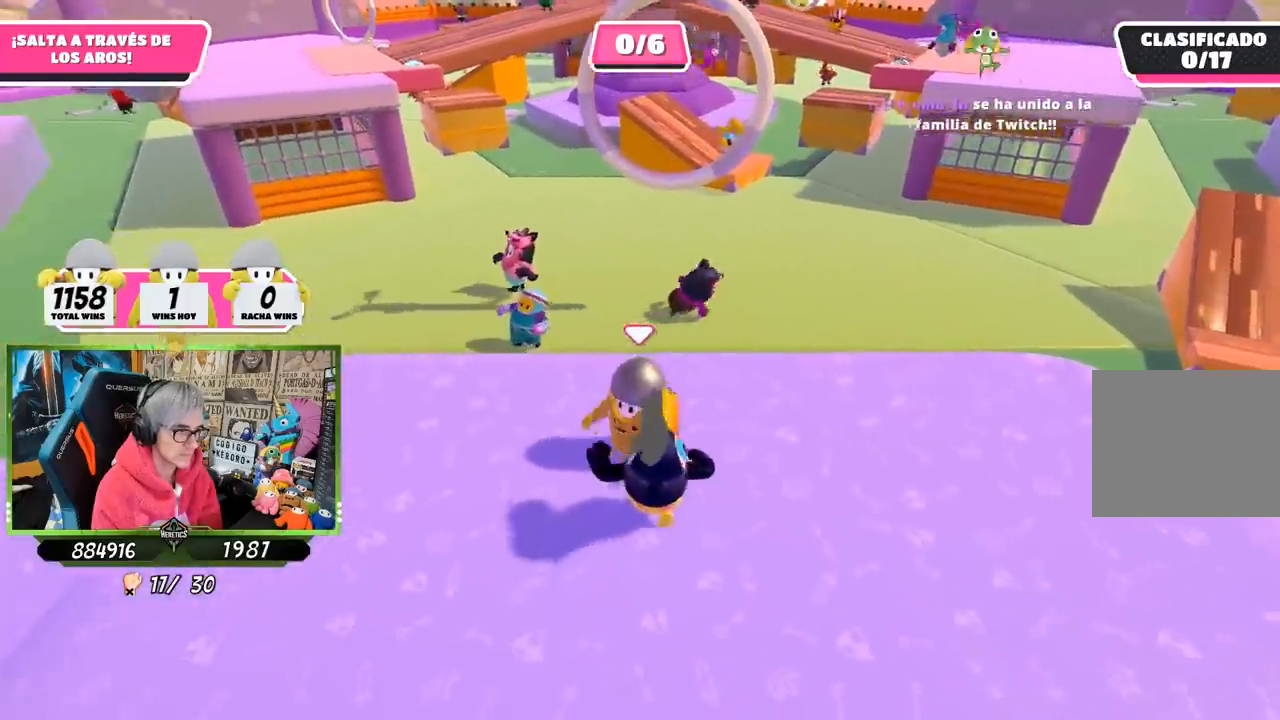
{"buttons": [], "left_stick": "up", "right_stick": "center", "events": [[50, "left_stick", "up"], [117, "left_stick", "right"], [183, "left_stick", "down-right"], [433, "left_stick", "up-right"], [483, "left_stick", "up"]]}